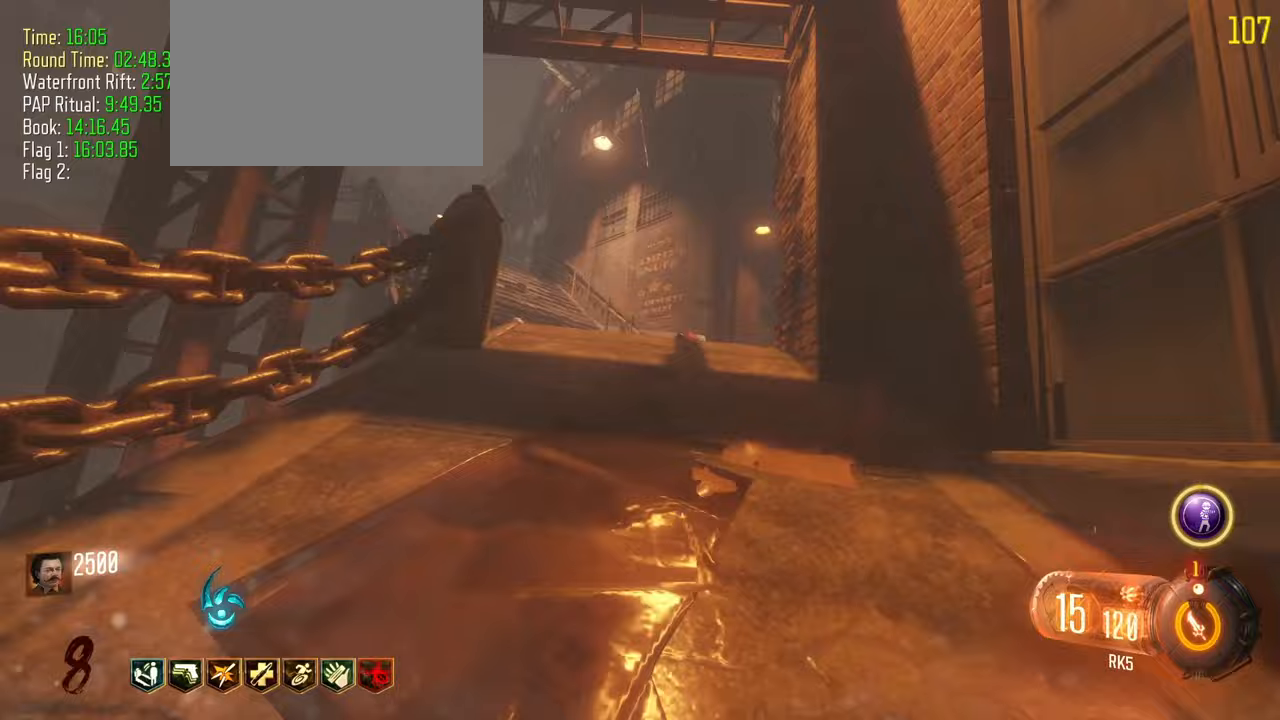
Gameplay with keyboard and mouse; each line is a JSON object with the keys held at the frame after it. "events" lists presses ("down") and releases ("up") of "1", "2", "3", "4", "5", "a", "alt", "c", "caps_lock", "ctrl", "d", "e", "f", "g", "q", "r", "s", "shift", "t", "tab", "v", "w", "x" and "z" between this image and that frame as [ms after this image, input, new state], when the widget could be followed in between. No other keys are recorded. Mouse buttons are not recorded. Not read: mouse_move.
{"keys": ["shift", "w"], "events": []}
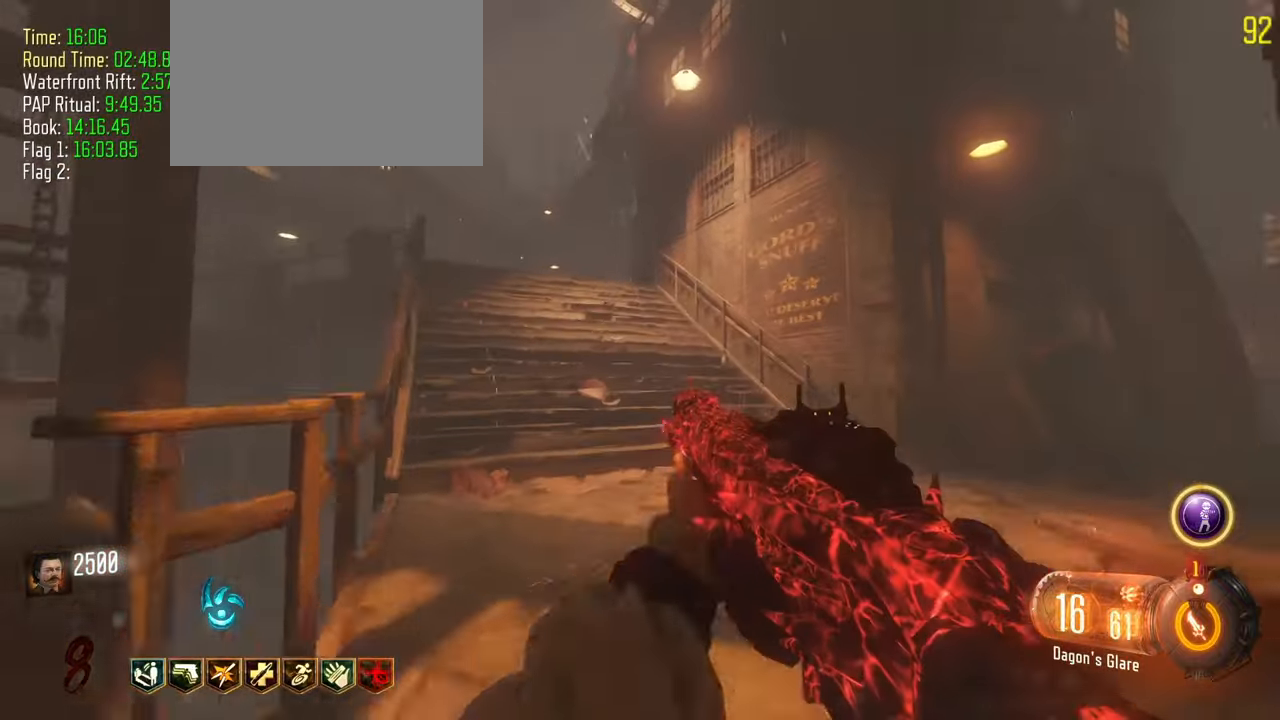
{"keys": ["shift", "w"], "events": [[150, "a", "down"], [483, "a", "up"]]}
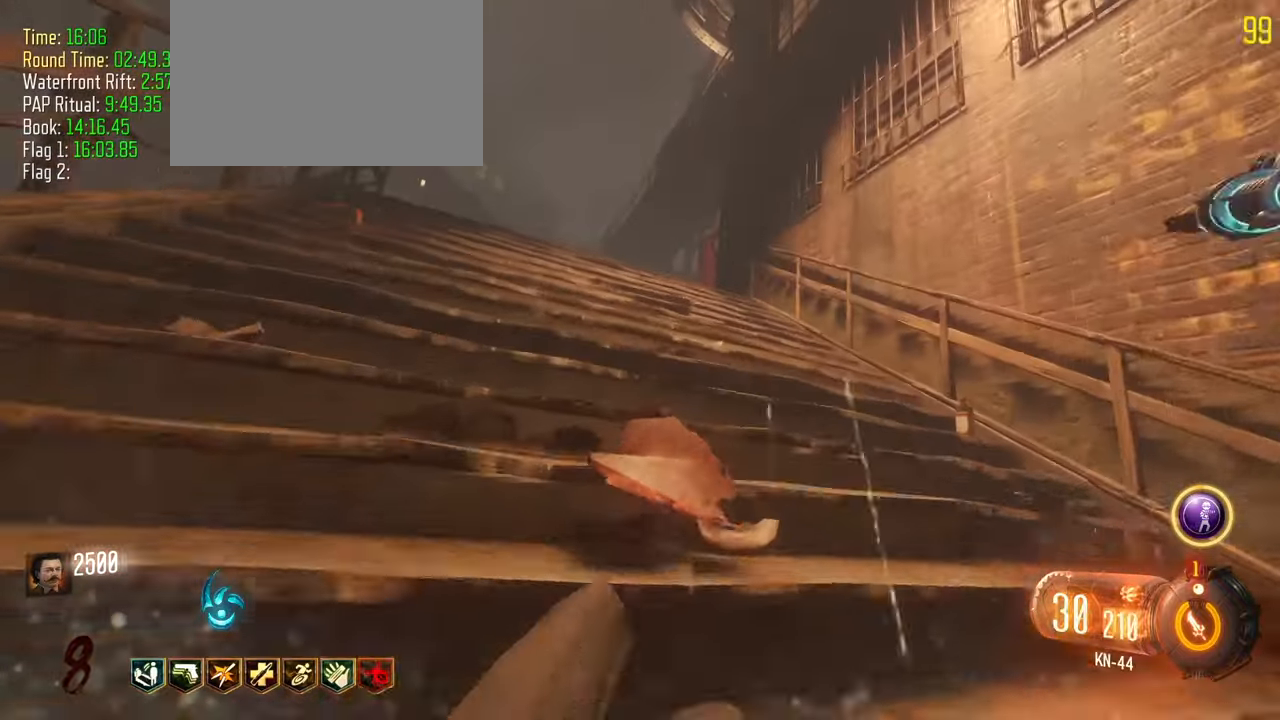
{"keys": ["1", "shift", "w"], "events": [[500, "1", "down"]]}
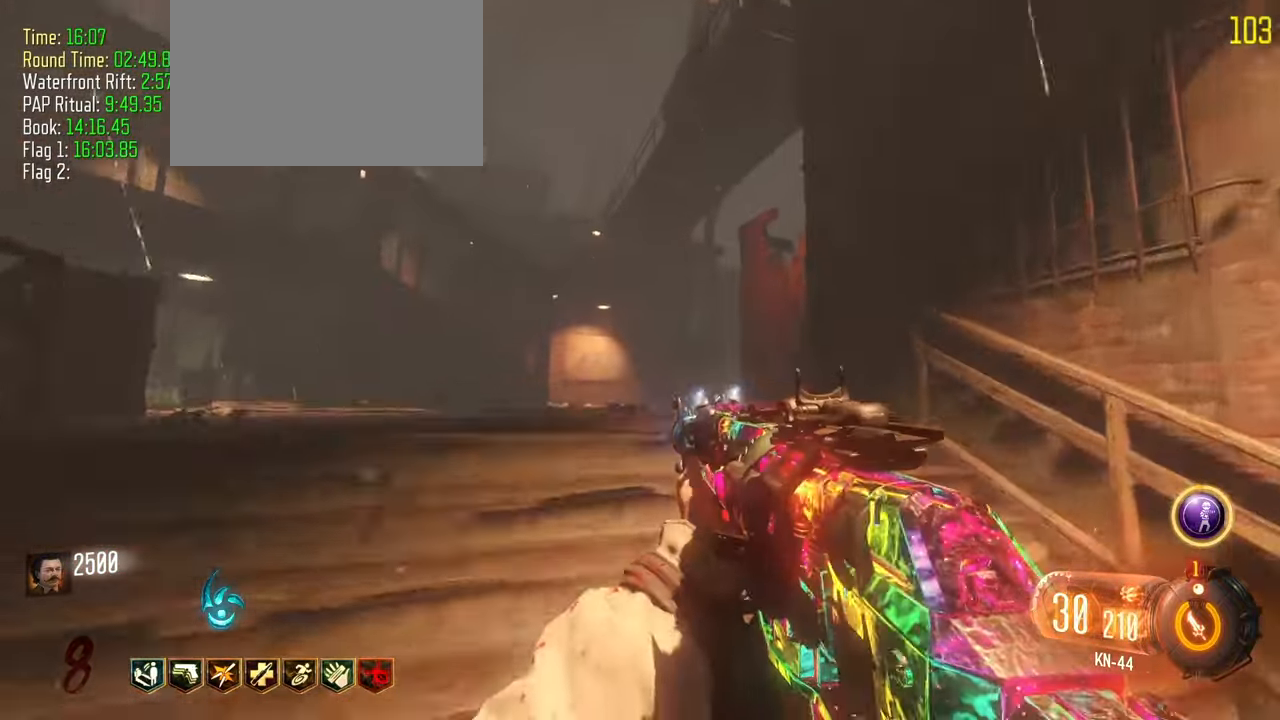
{"keys": ["shift", "w"]}
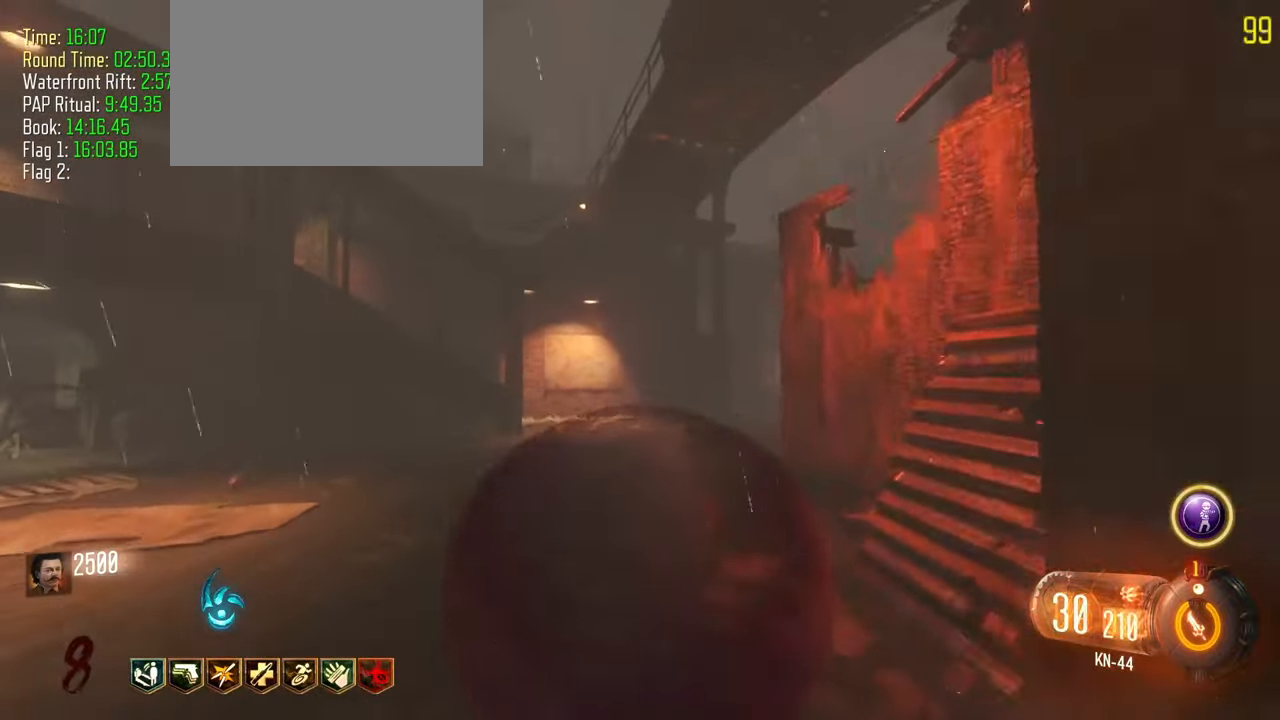
{"keys": ["w"], "events": [[483, "shift", "up"]]}
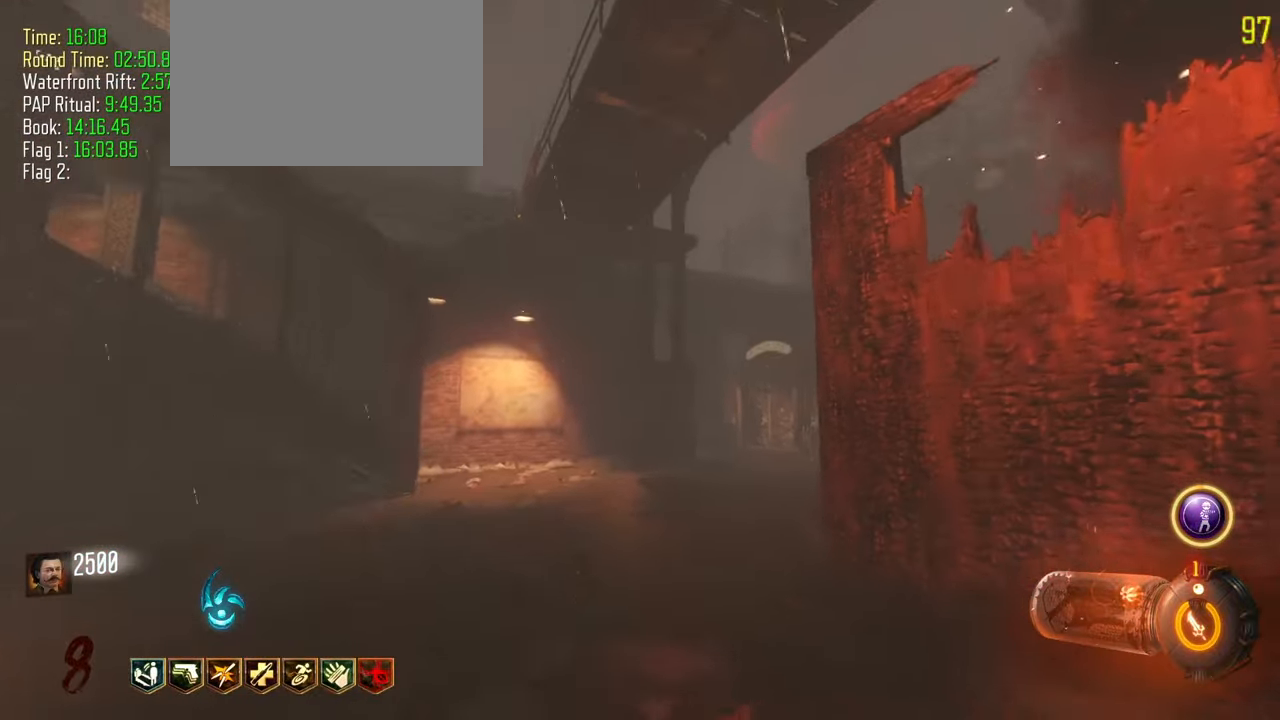
{"keys": ["w"], "events": [[367, "shift", "down"], [467, "shift", "up"]]}
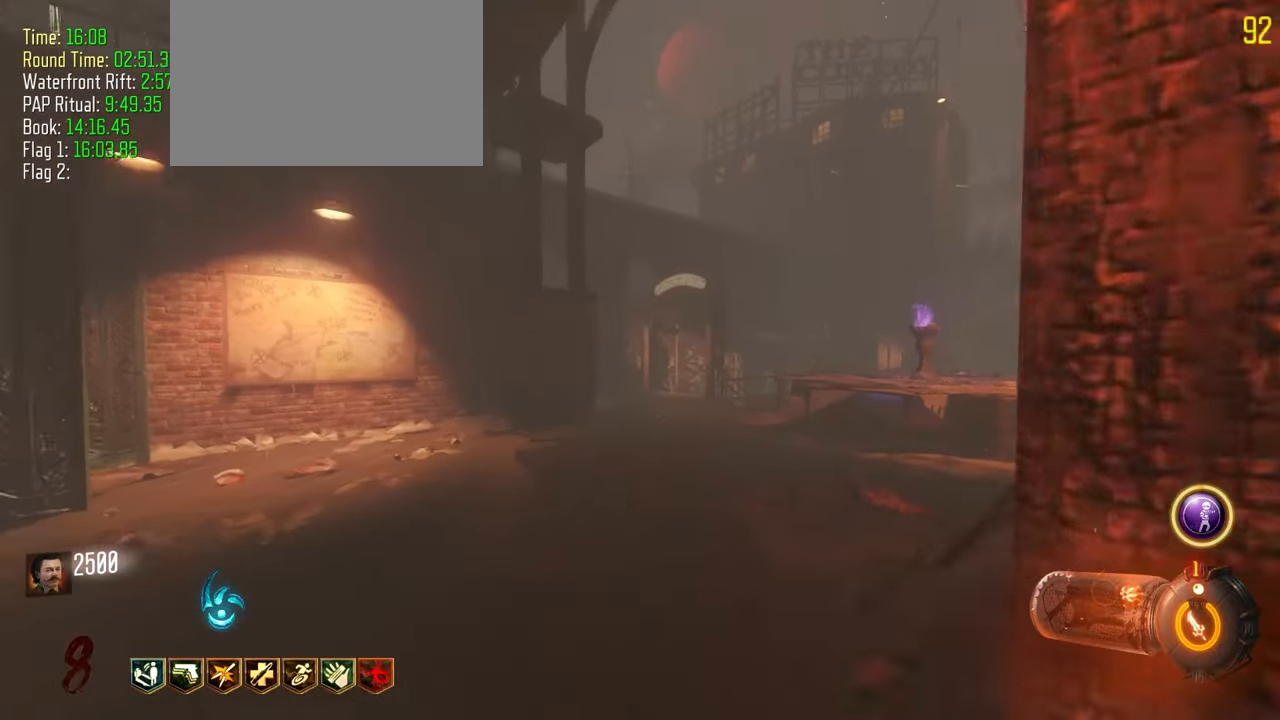
{"keys": ["shift", "w"], "events": [[133, "shift", "down"], [233, "shift", "up"], [367, "shift", "down"]]}
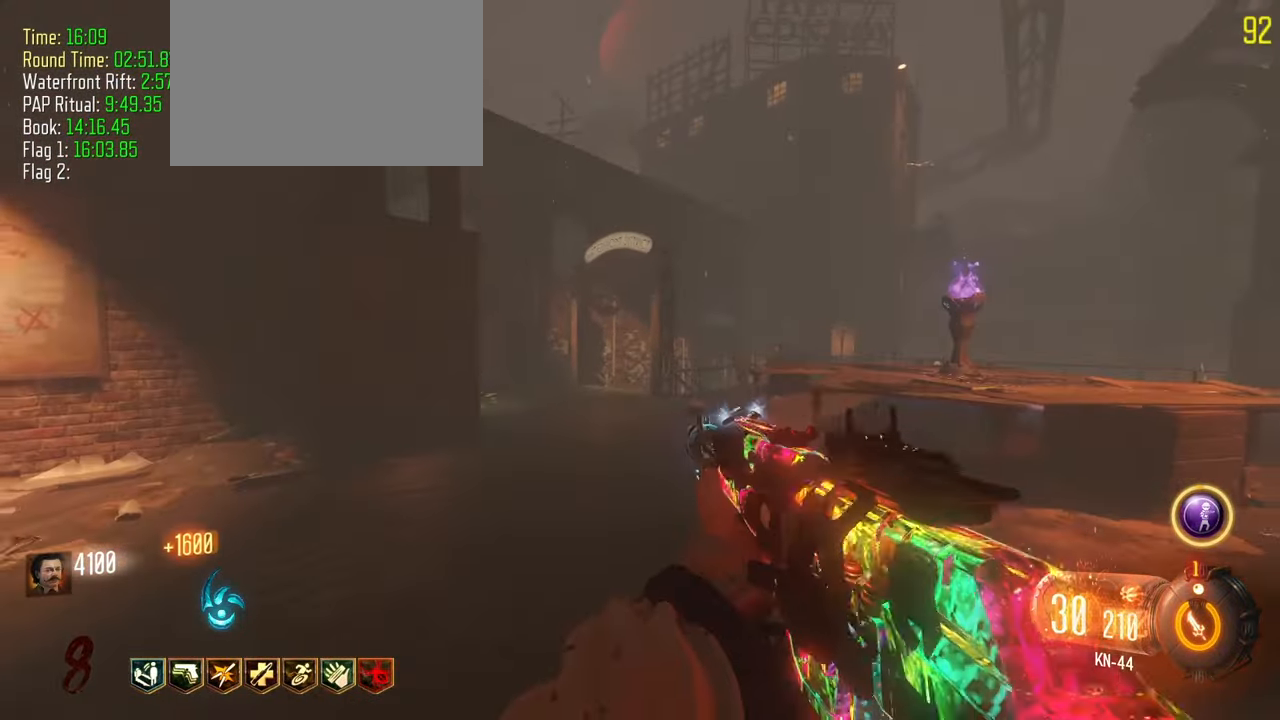
{"keys": ["shift", "w"], "events": []}
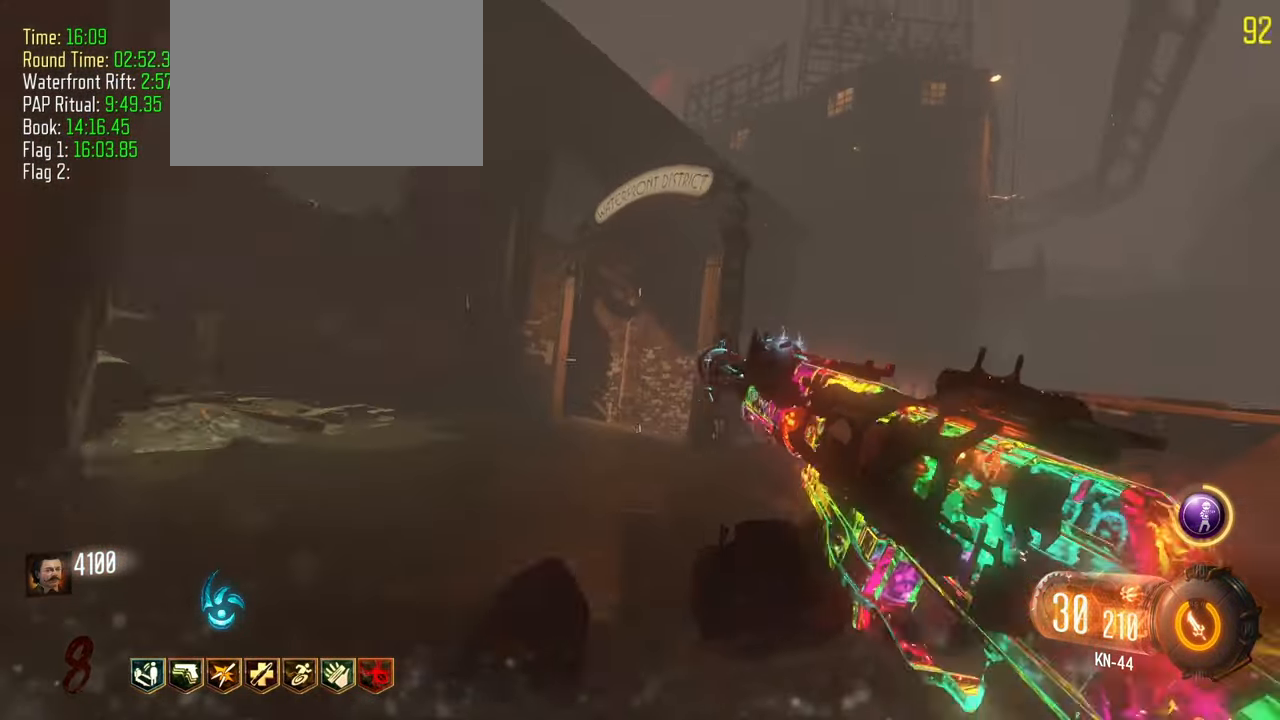
{"keys": ["w"], "events": [[500, "shift", "up"]]}
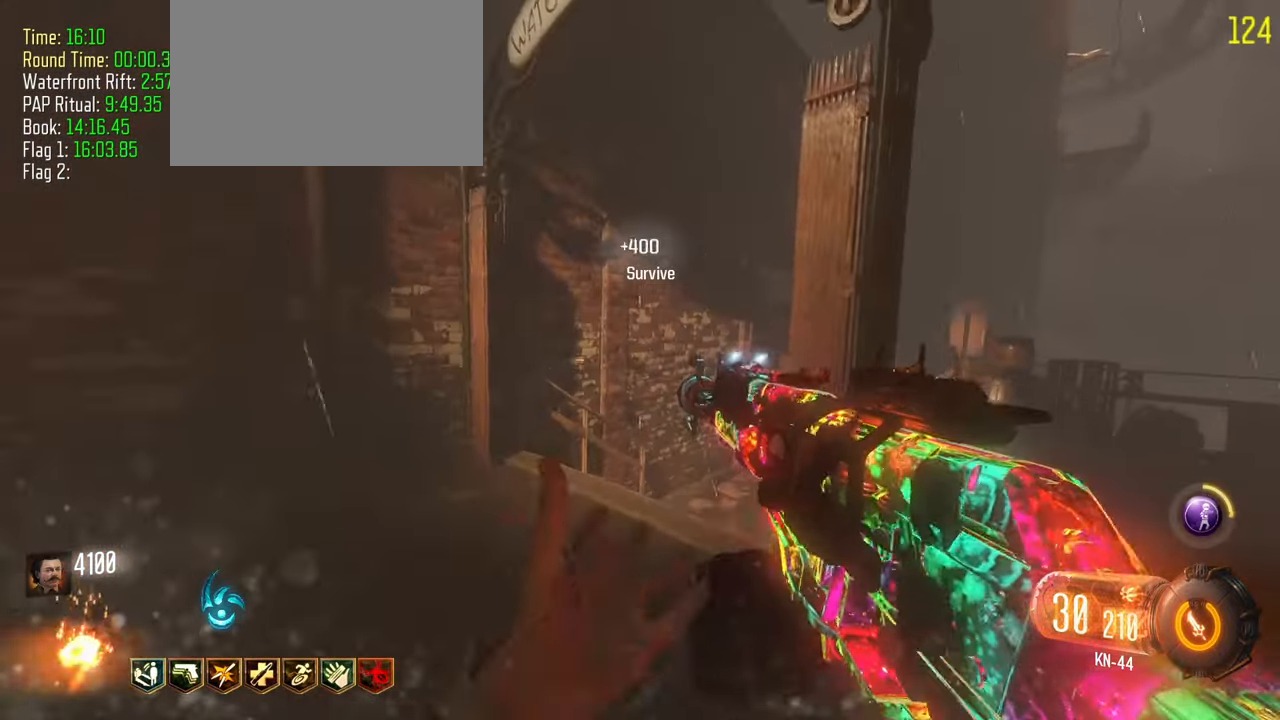
{"keys": ["shift", "w"], "events": [[100, "shift", "down"]]}
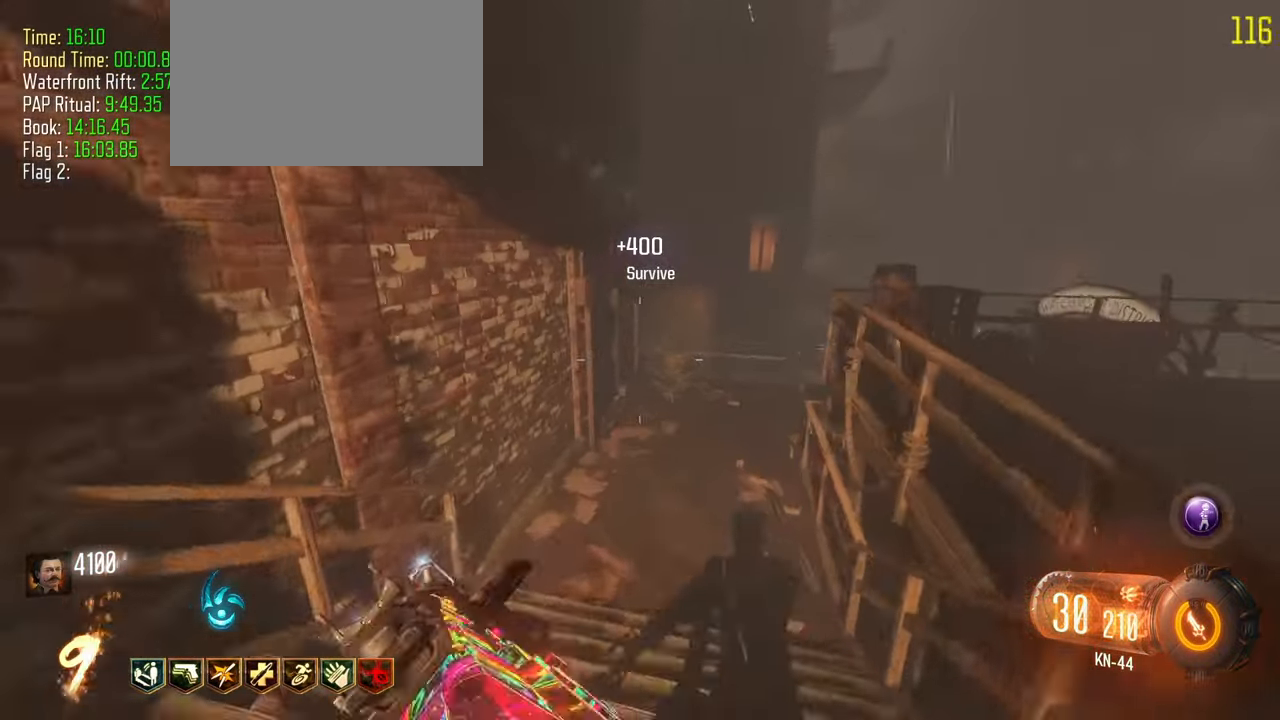
{"keys": ["d", "shift", "w"], "events": [[200, "d", "down"]]}
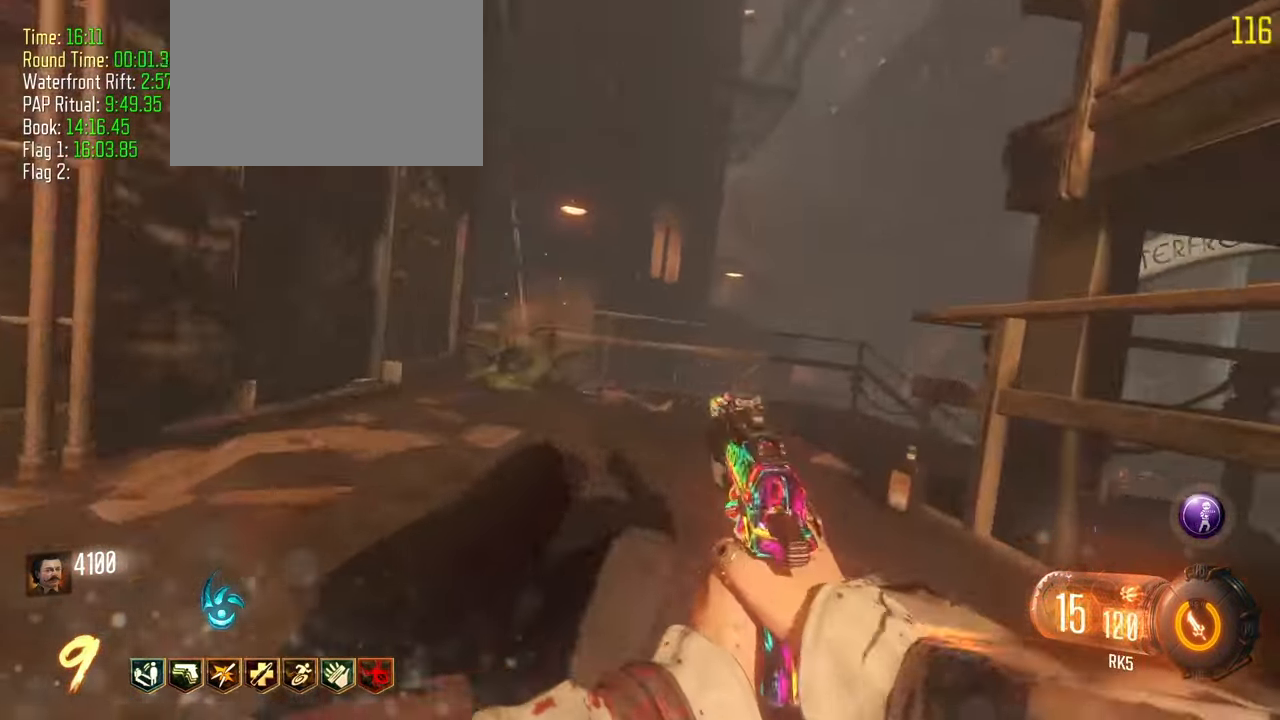
{"keys": ["shift", "w"], "events": [[33, "d", "up"]]}
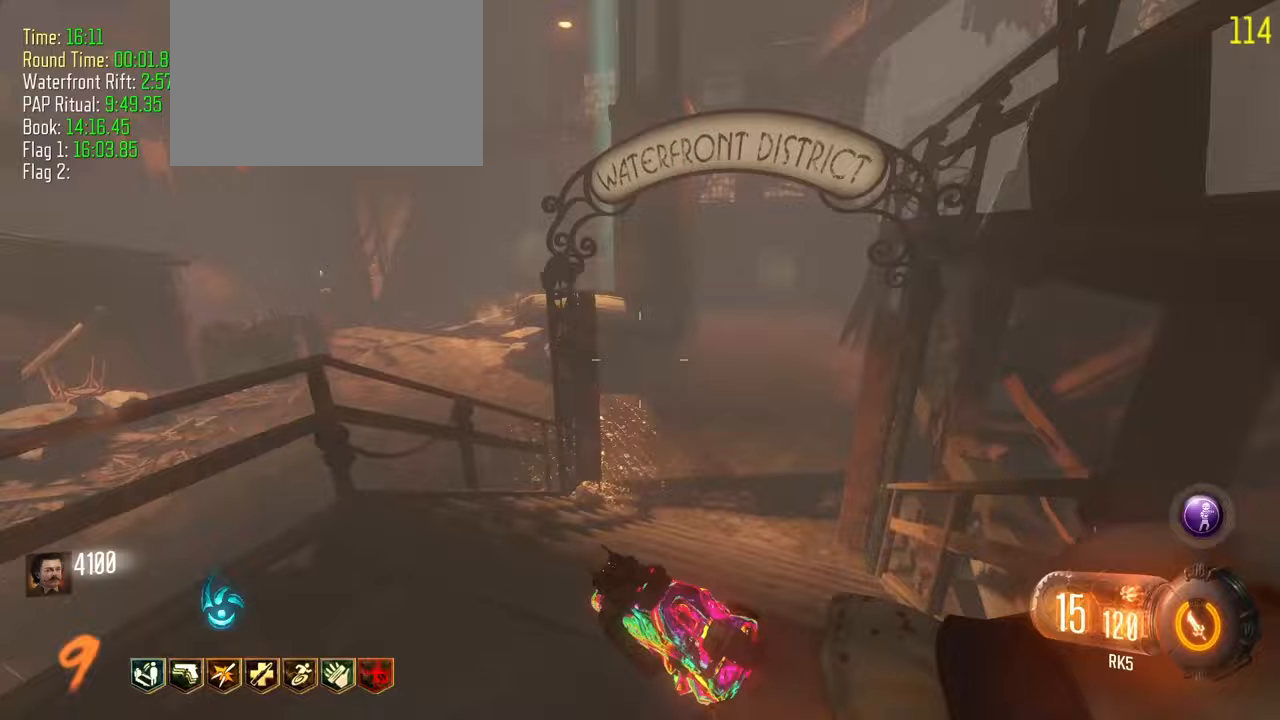
{"keys": ["d", "shift", "w"], "events": [[383, "d", "down"]]}
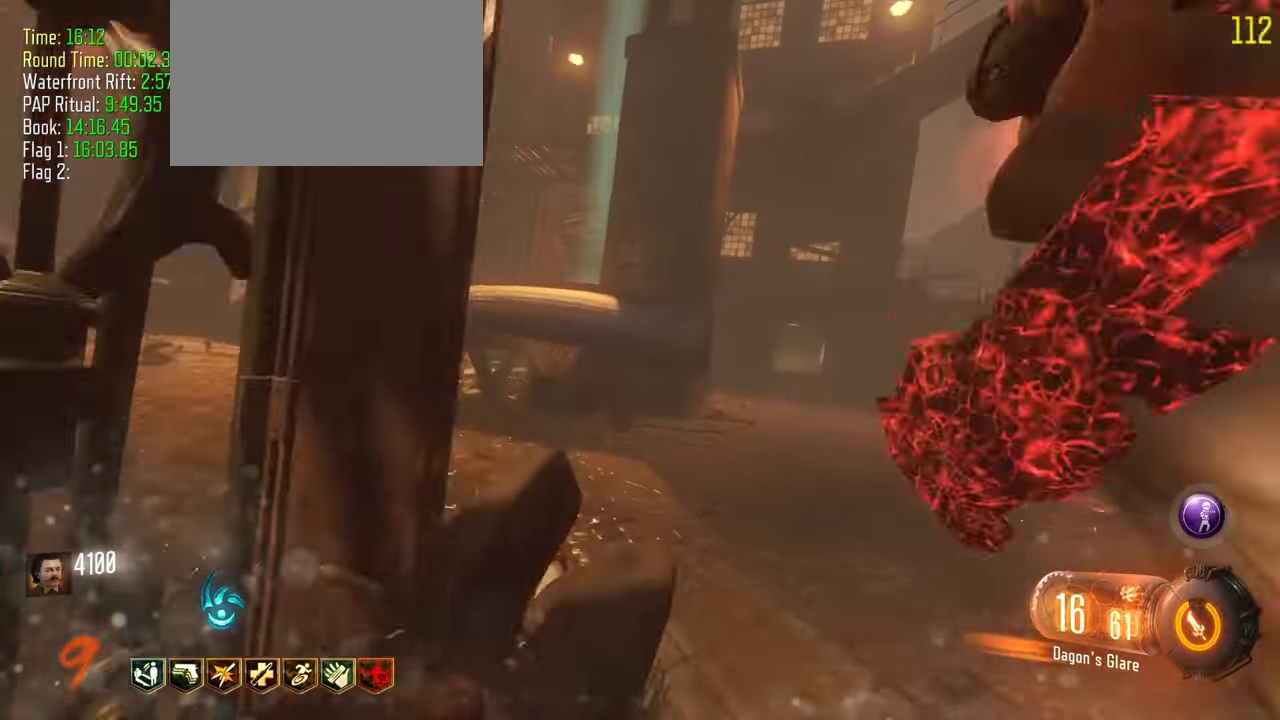
{"keys": ["shift", "w"], "events": [[67, "d", "up"], [250, "shift", "up"], [350, "shift", "down"]]}
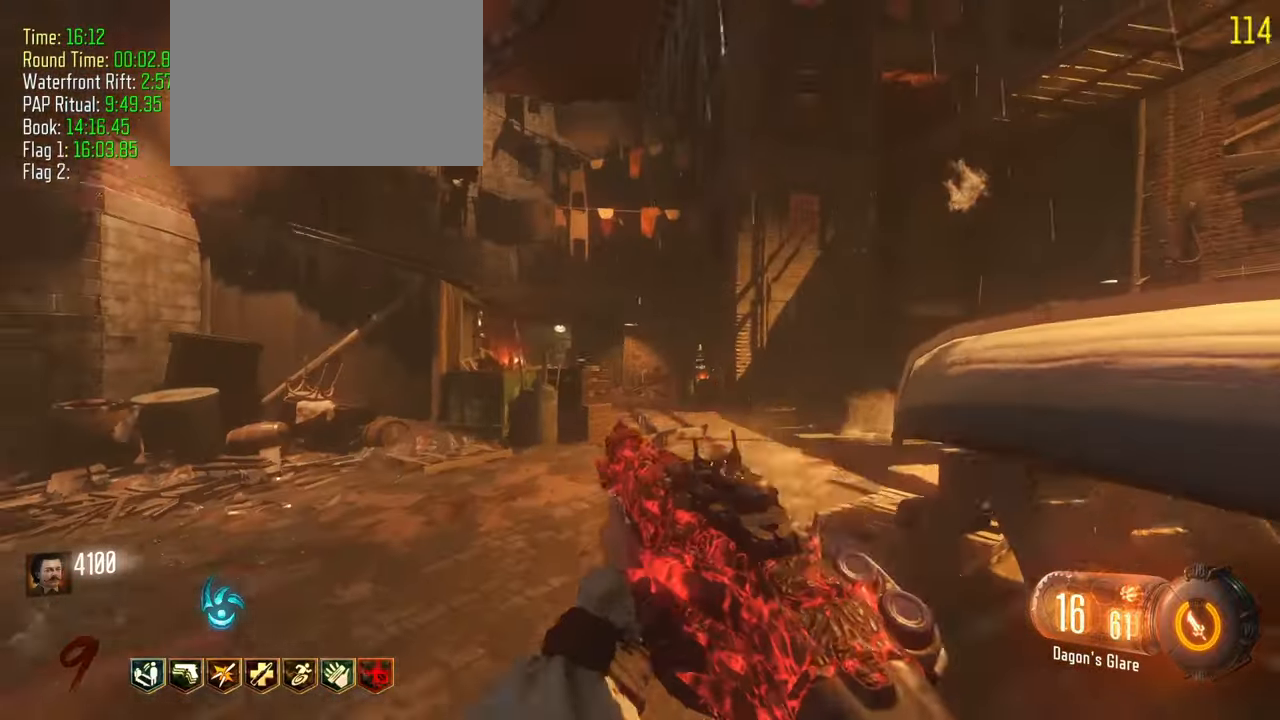
{"keys": ["shift", "w"], "events": []}
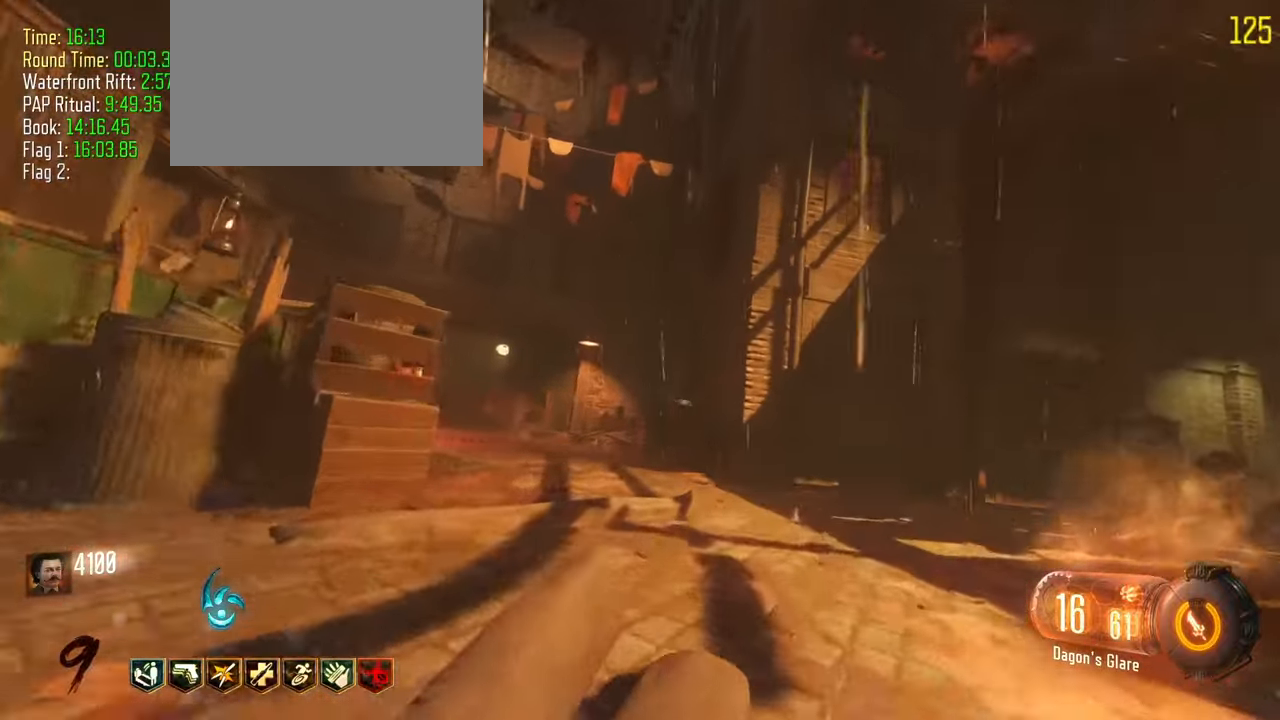
{"keys": ["shift", "w"]}
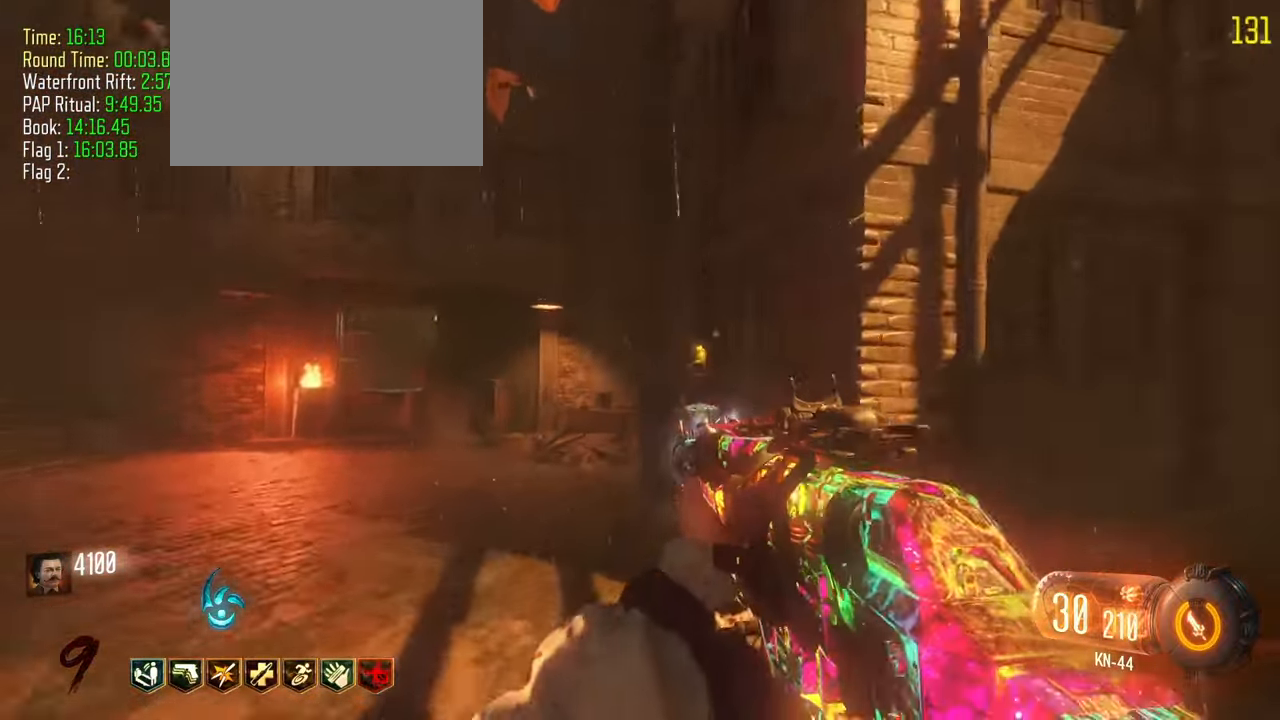
{"keys": ["f", "w"], "events": [[17, "a", "down"], [200, "a", "up"], [433, "f", "down"], [483, "shift", "up"]]}
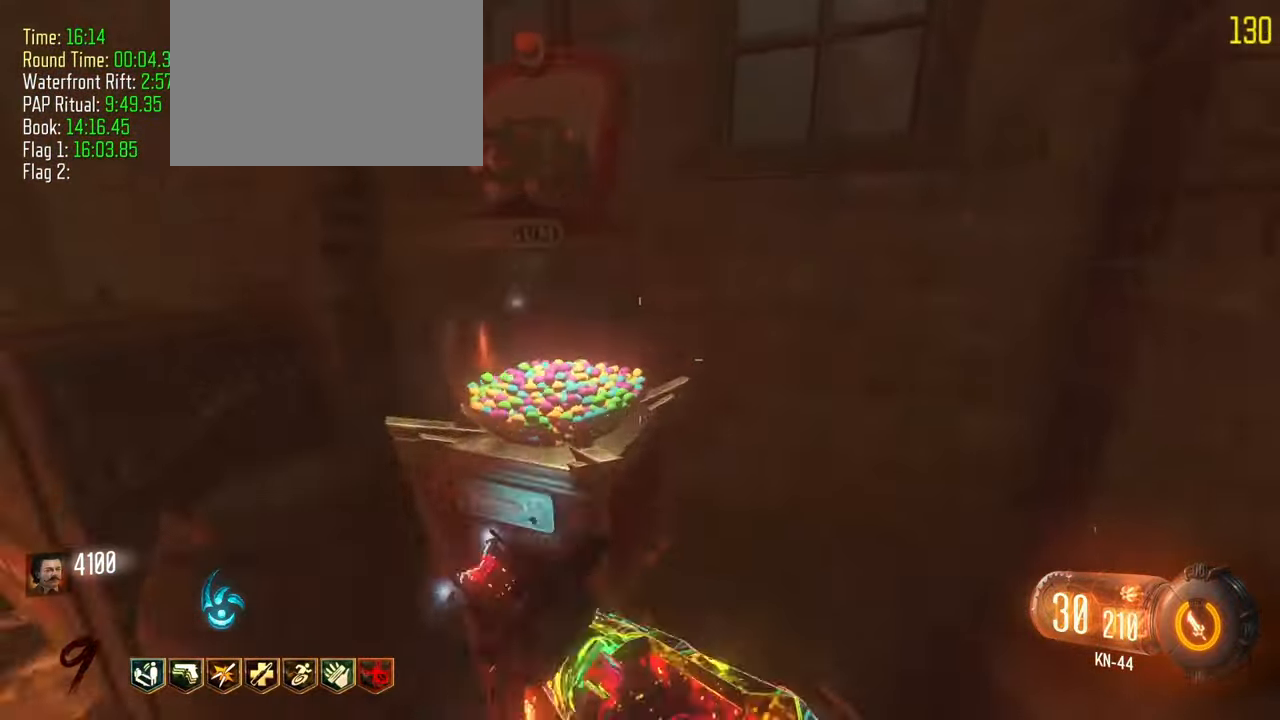
{"keys": ["f"], "events": [[33, "w", "up"], [183, "f", "up"], [400, "f", "down"]]}
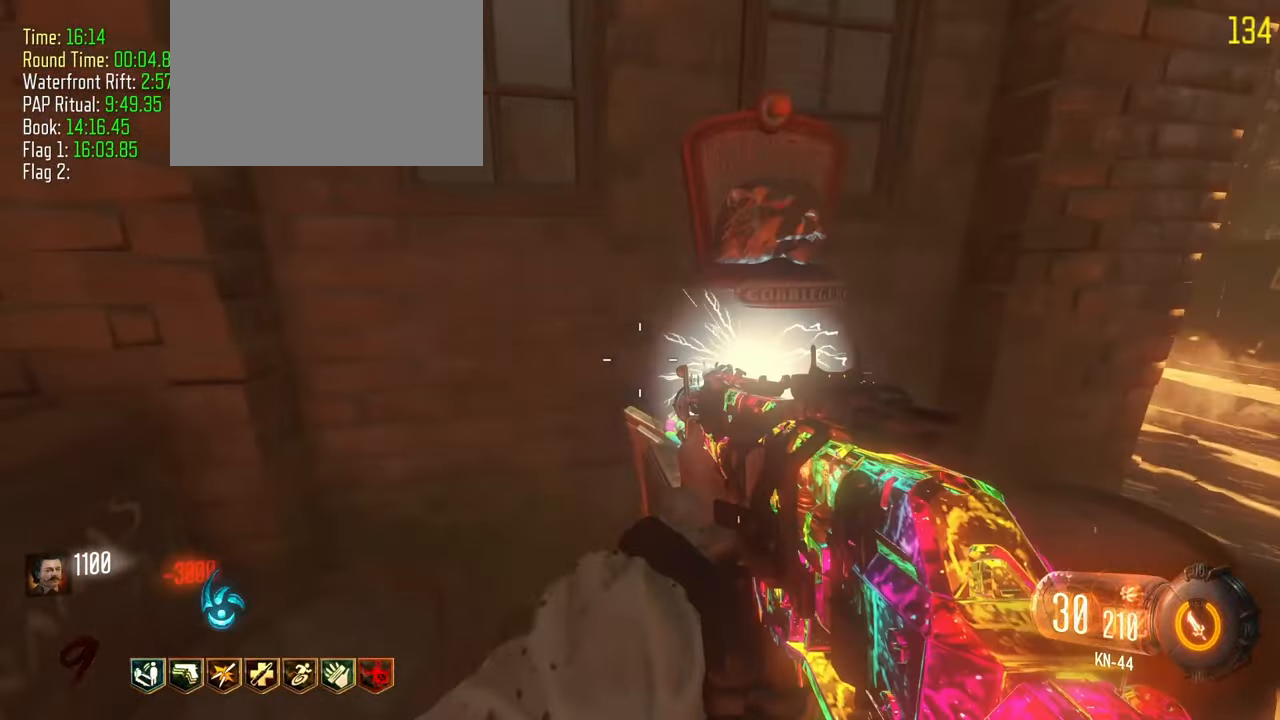
{"keys": [], "events": [[50, "f", "up"]]}
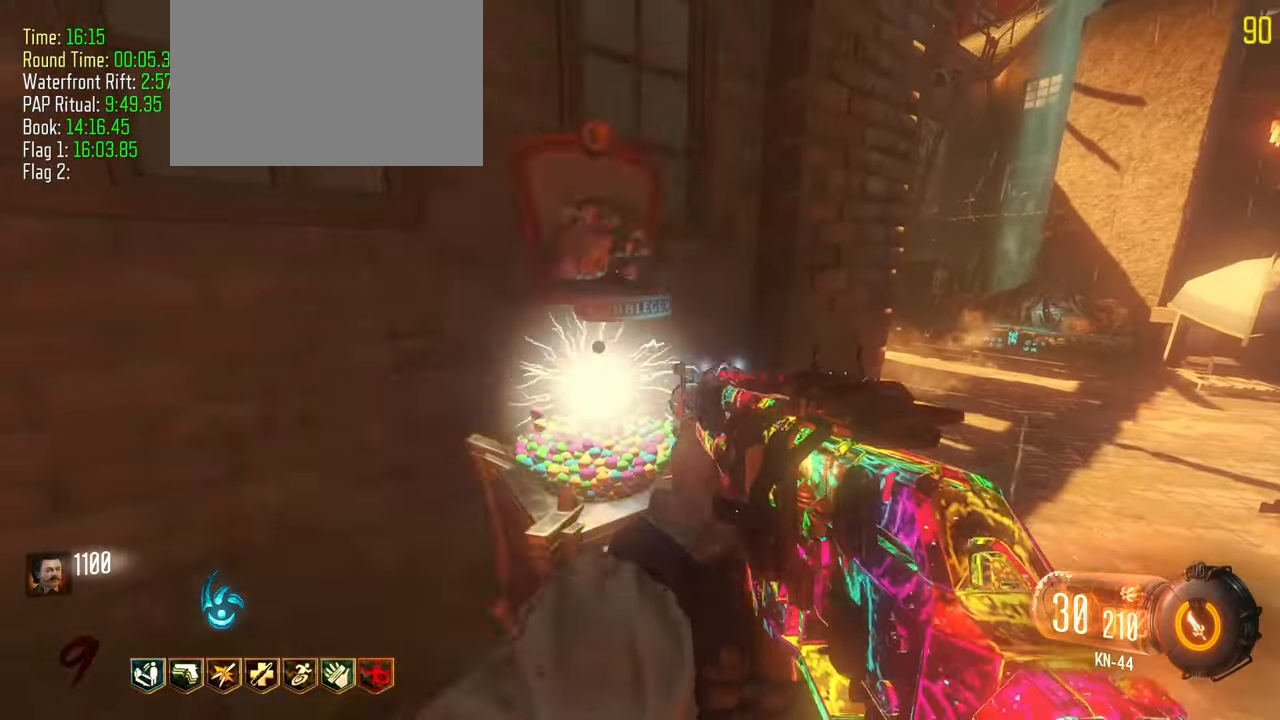
{"keys": [], "events": []}
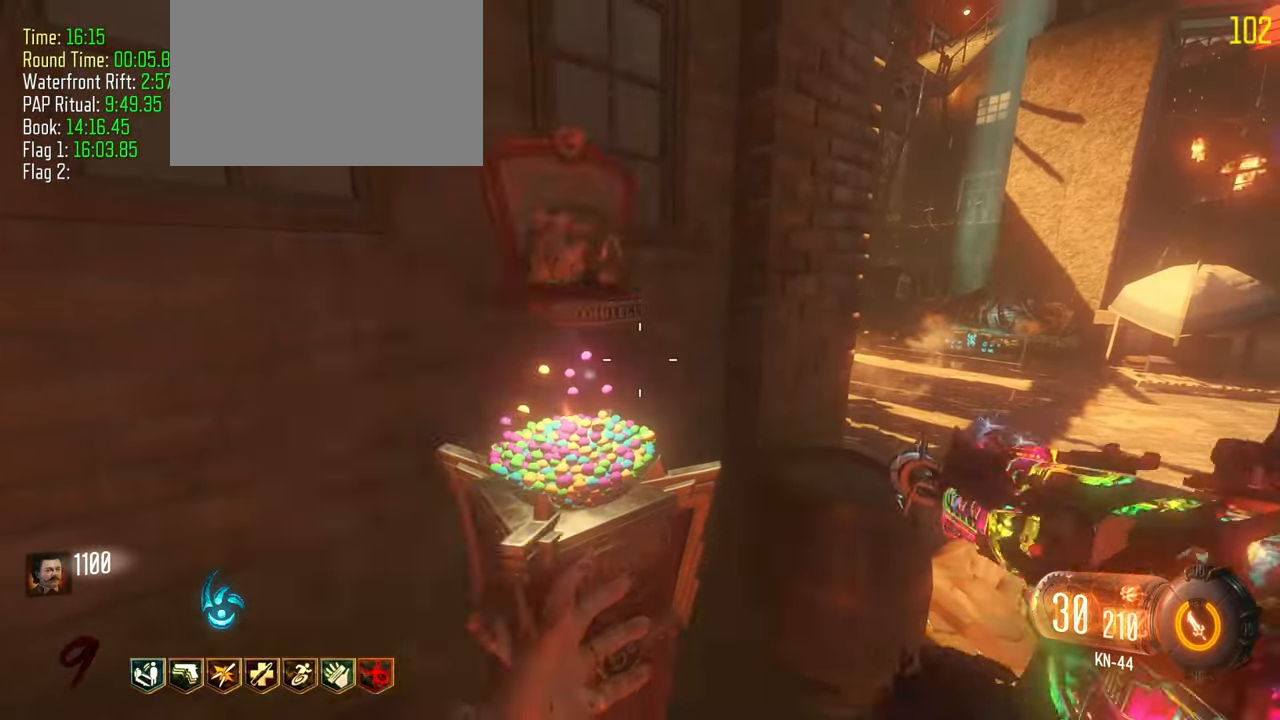
{"keys": [], "events": [[167, "w", "down"], [317, "w", "up"]]}
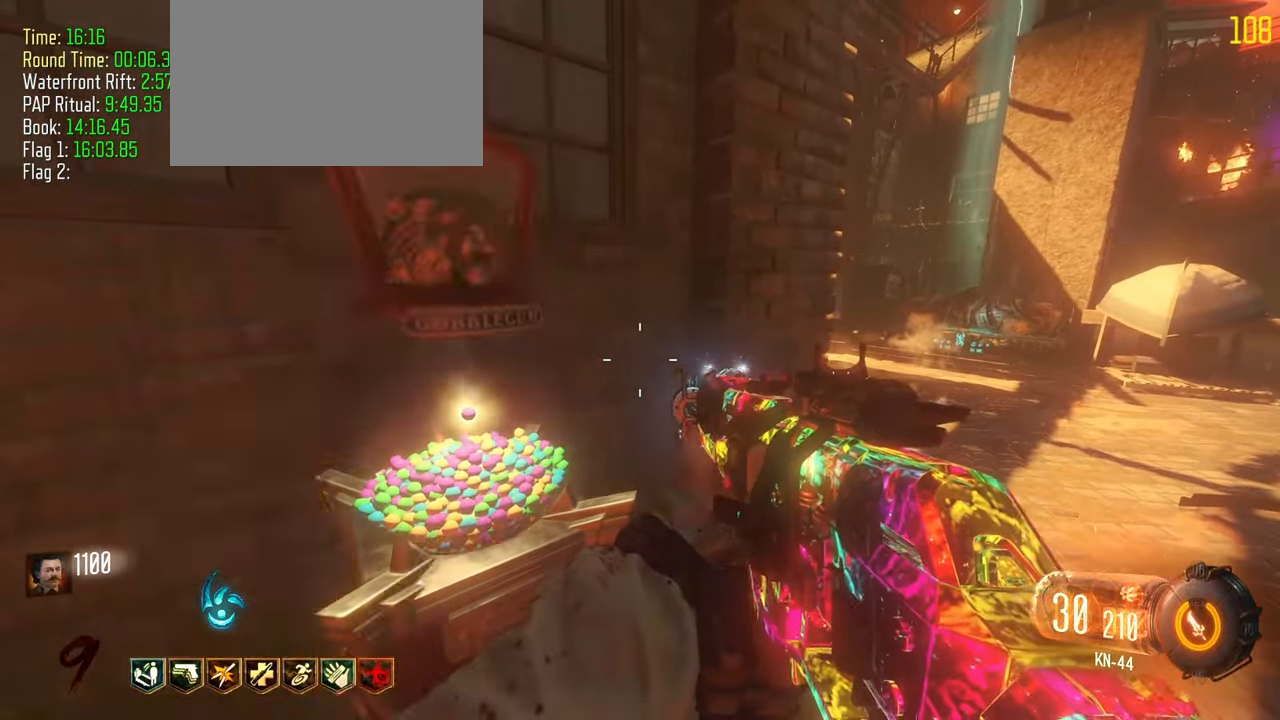
{"keys": [], "events": []}
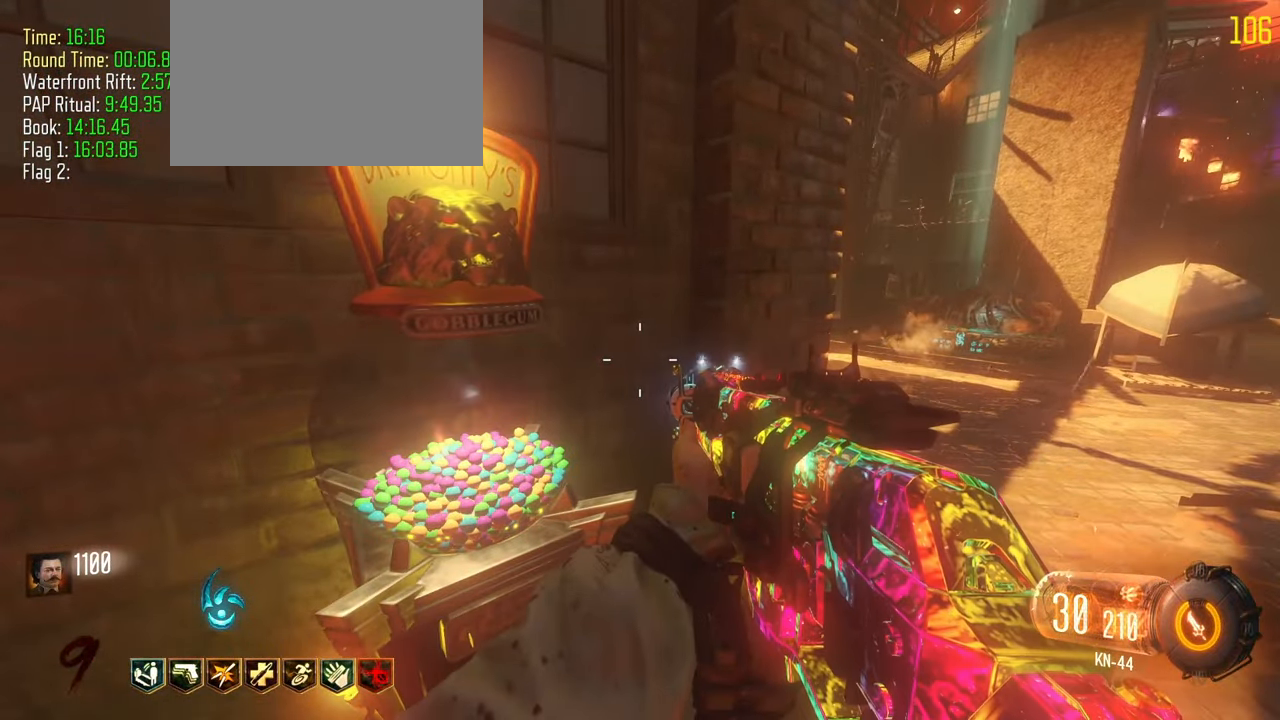
{"keys": [], "events": []}
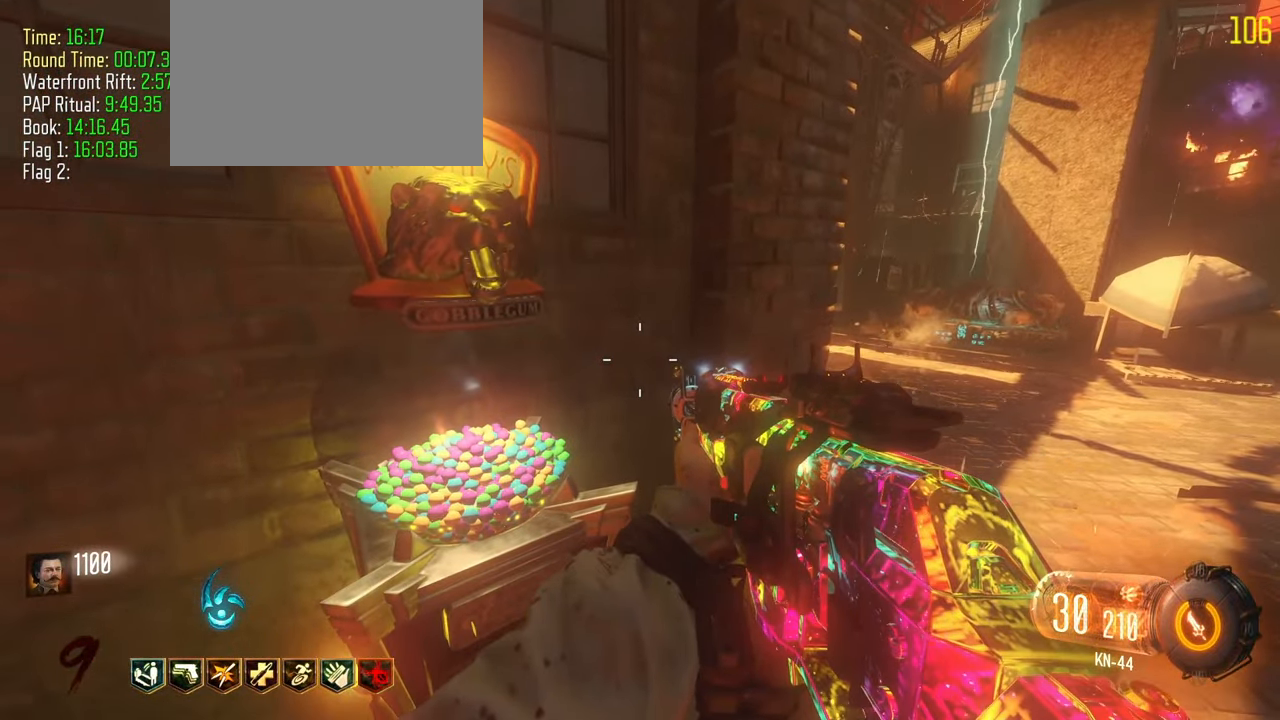
{"keys": ["f", "shift", "w"], "events": [[367, "f", "down"], [417, "shift", "down"], [417, "w", "down"]]}
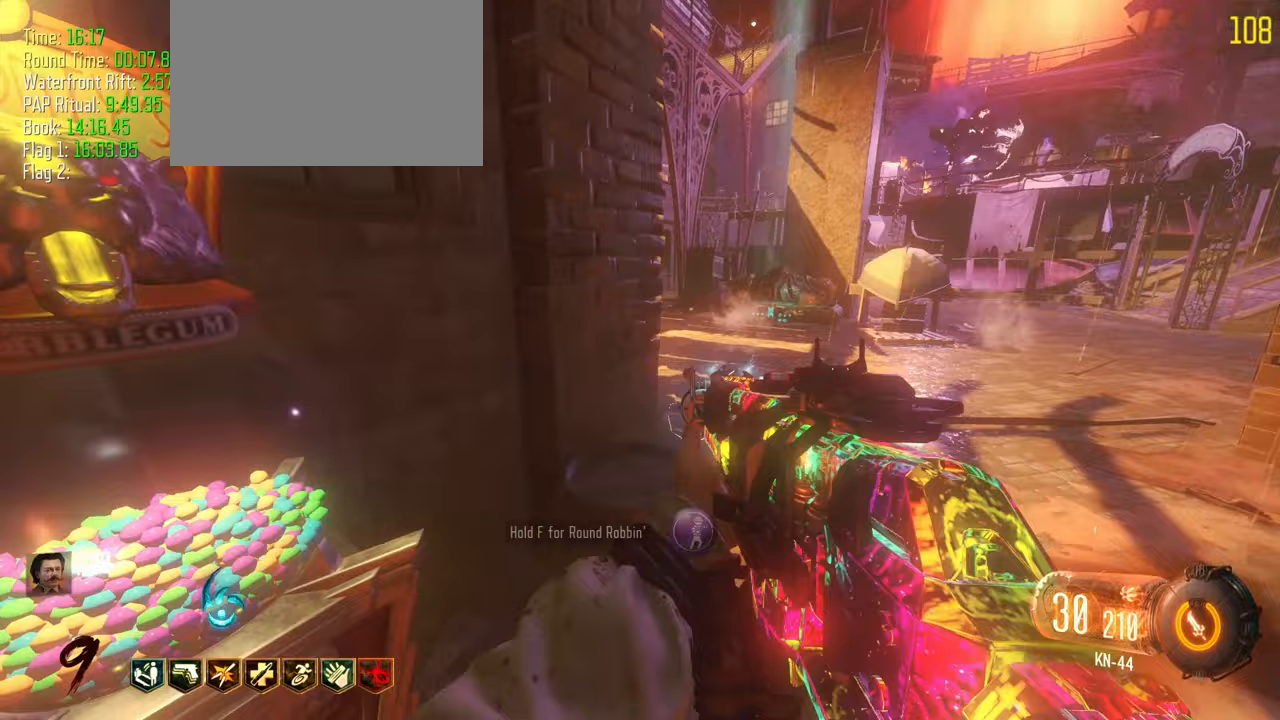
{"keys": ["shift", "w"], "events": [[100, "f", "up"]]}
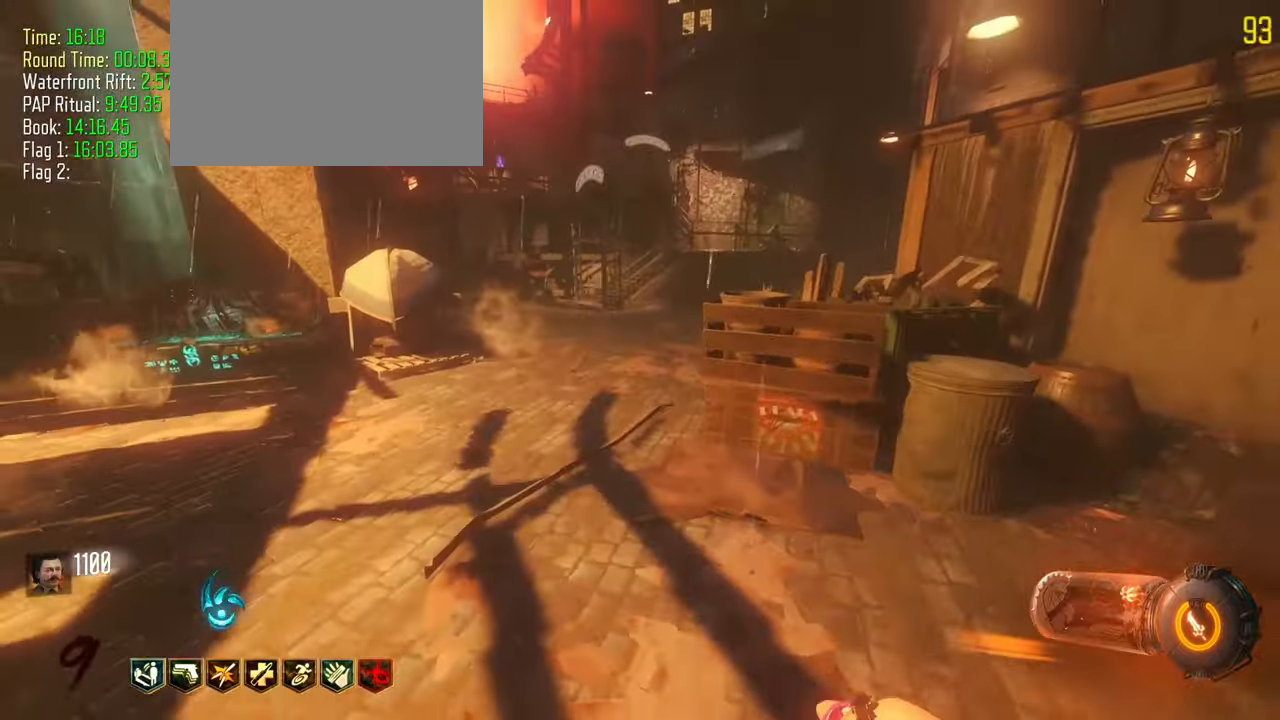
{"keys": ["shift", "w"], "events": []}